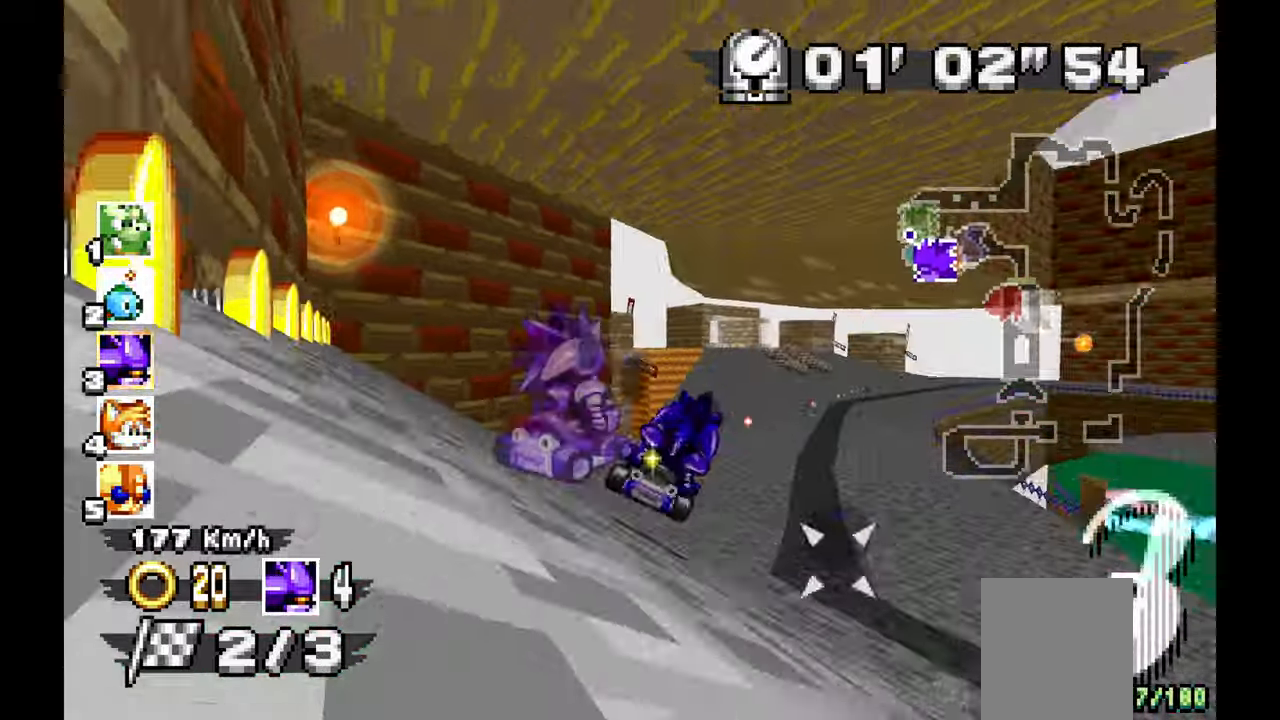
Gameplay with a controller; each line is a JSON object with the inputs held at the frame after it (dt_ms = milliseconds from this image to that frame). "events" lists button and stick changes between this image and that frame as [ms after this image, input, new state], when the widget could be followed in between. Not read: B C DPAD_DOWN HOME L1 L3 R1 R3 SELECT START X.
{"dt_ms": 500, "buttons": ["A"], "left_stick": "right", "events": [[200, "left_stick", "center"], [483, "left_stick", "right"]]}
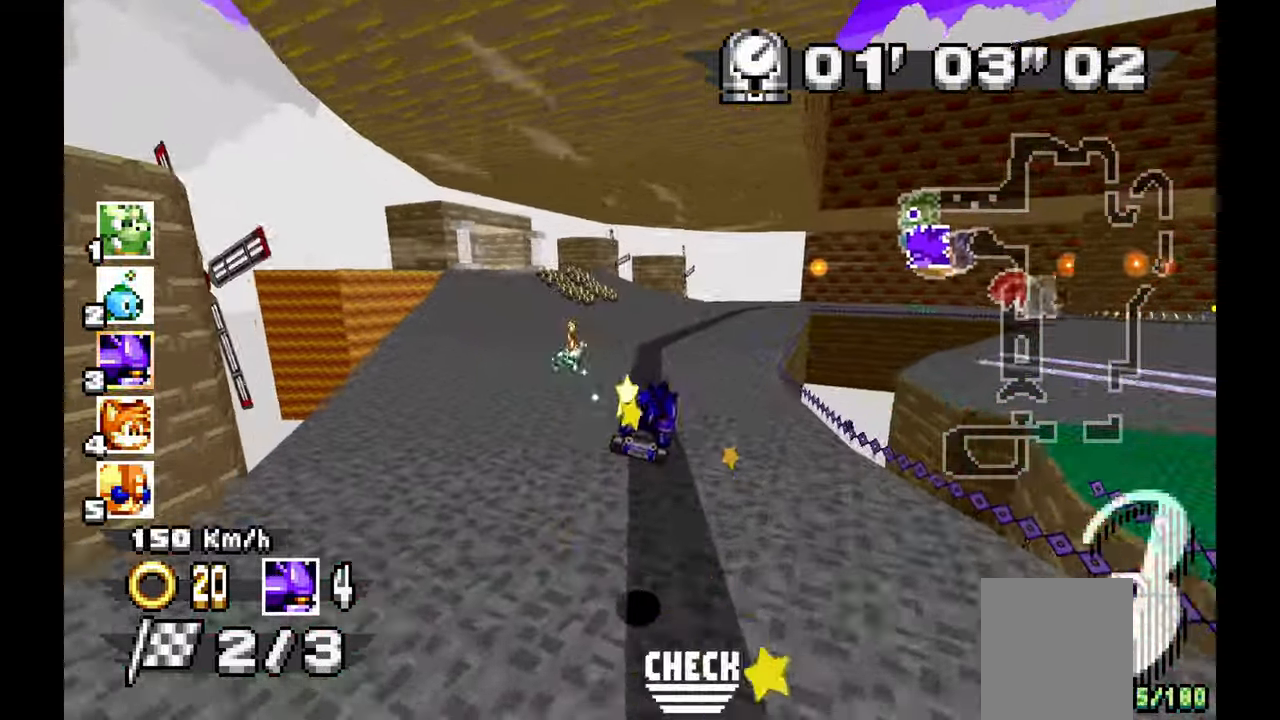
{"dt_ms": 500, "buttons": ["A"], "left_stick": "right", "events": []}
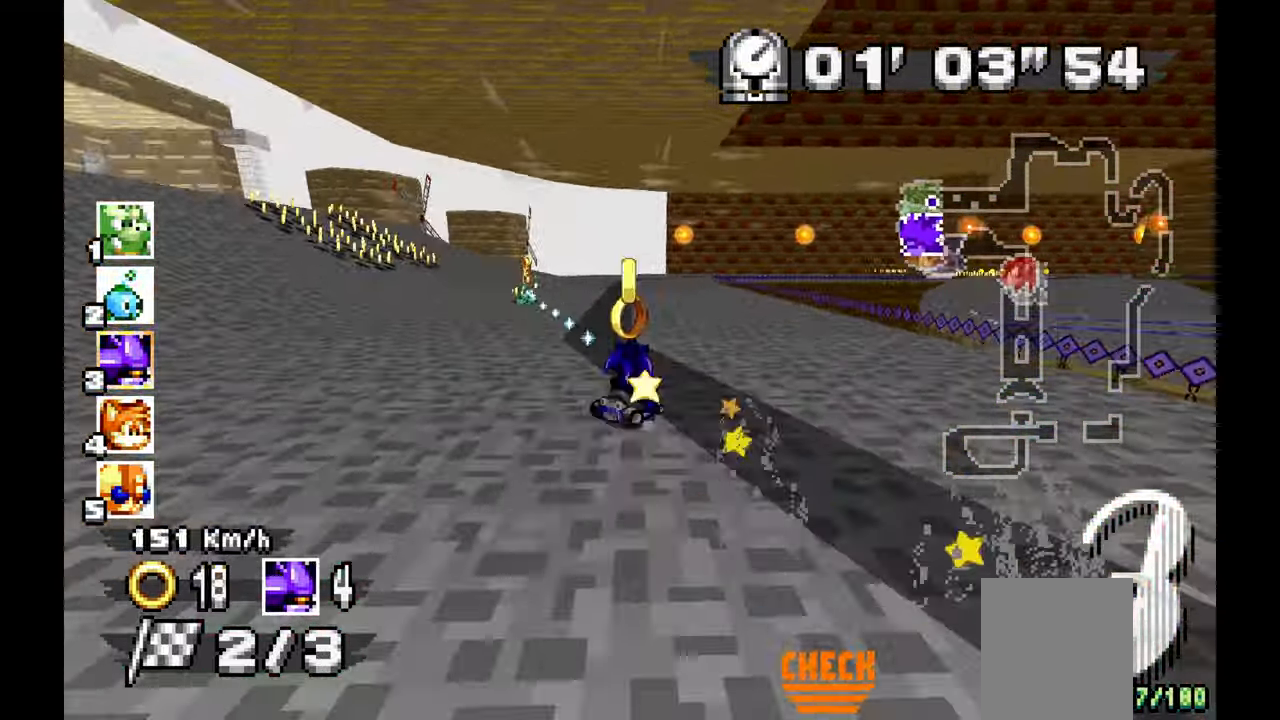
{"dt_ms": 500, "buttons": ["A"], "left_stick": "right", "events": []}
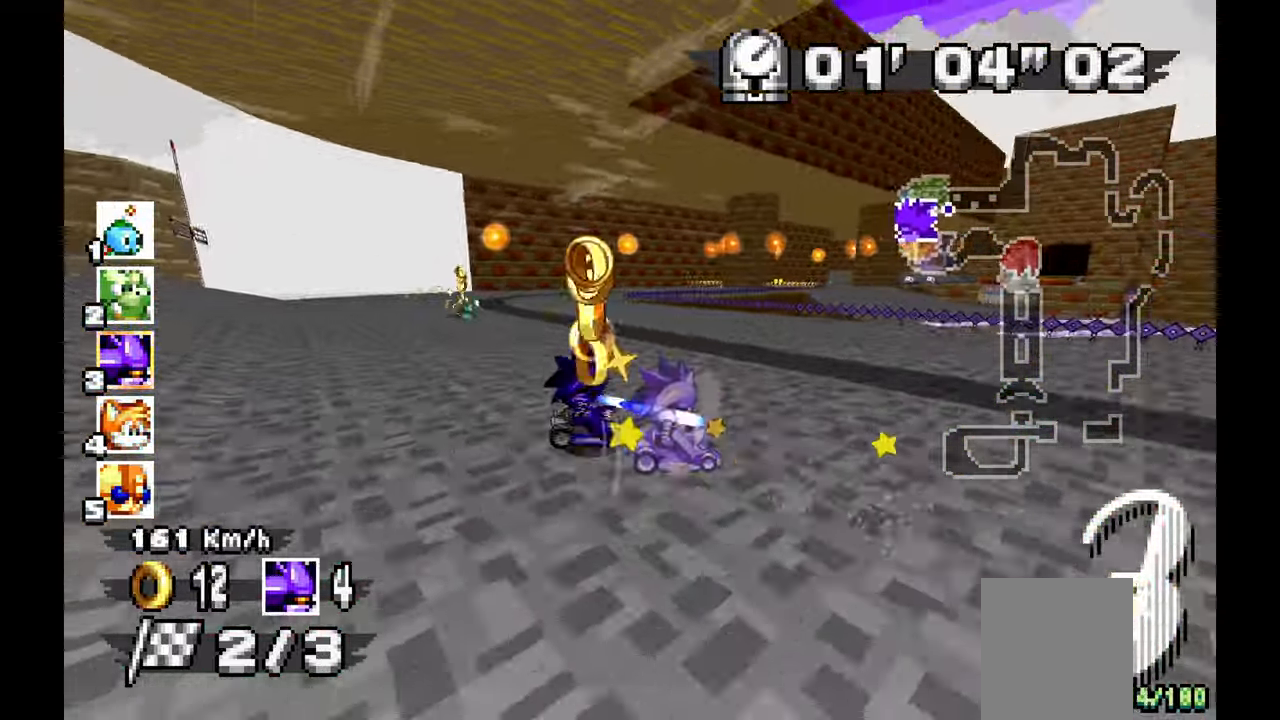
{"dt_ms": 500, "buttons": ["A"], "left_stick": "right", "events": []}
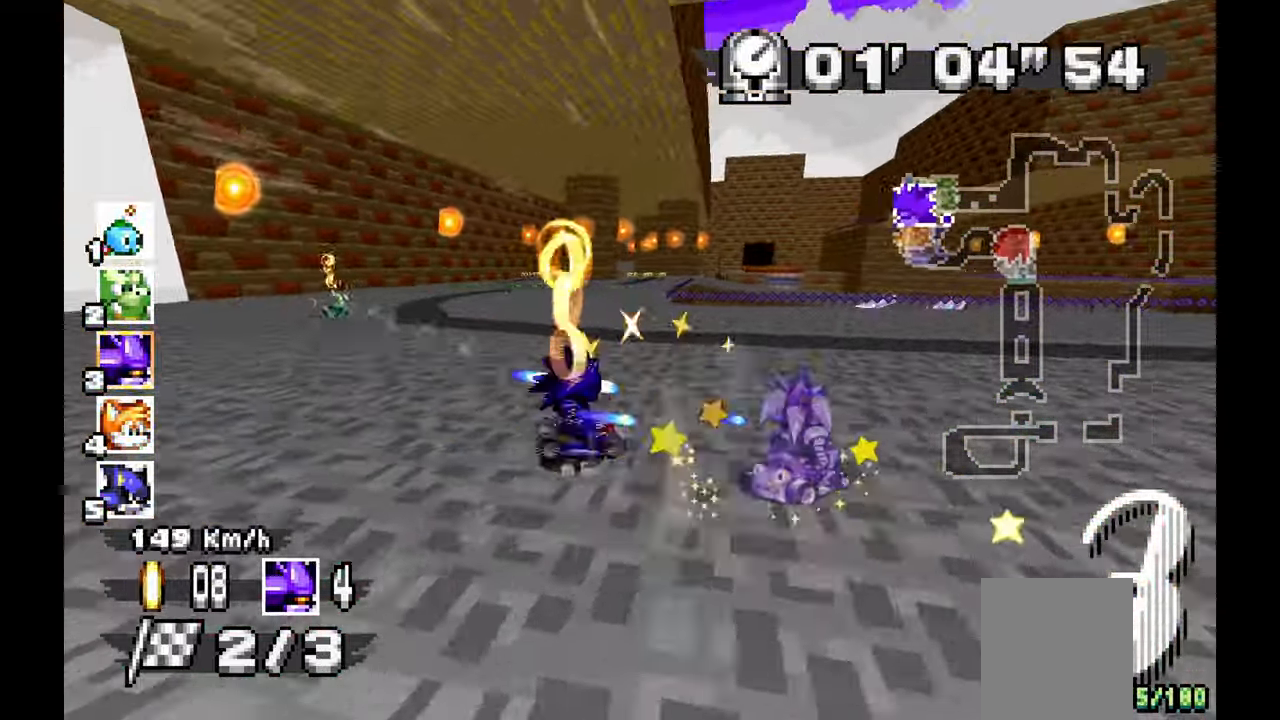
{"dt_ms": 1000, "buttons": ["A"], "left_stick": "left", "events": [[200, "left_stick", "center"], [283, "left_stick", "up-left"], [467, "left_stick", "center"], [667, "left_stick", "up-left"], [717, "left_stick", "left"]]}
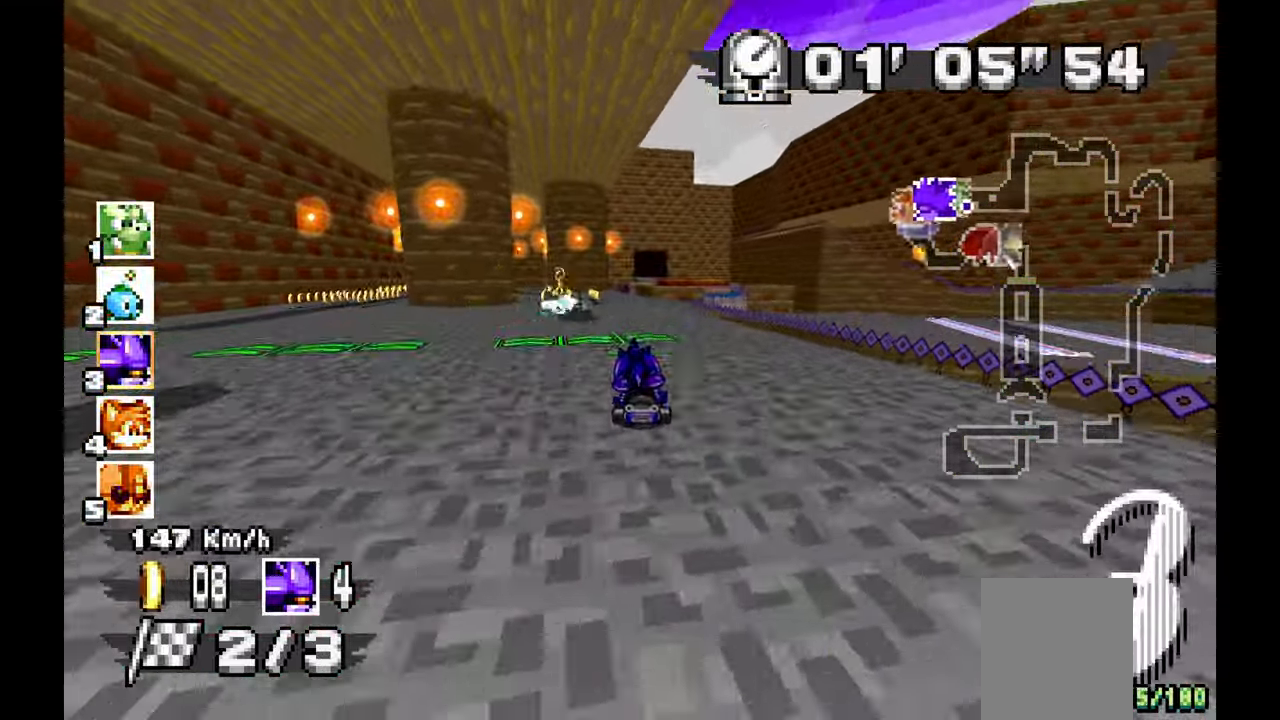
{"dt_ms": 500, "buttons": ["A"], "left_stick": "right", "events": [[167, "left_stick", "center"], [233, "left_stick", "up-left"], [283, "left_stick", "left"], [400, "left_stick", "center"], [450, "left_stick", "right"]]}
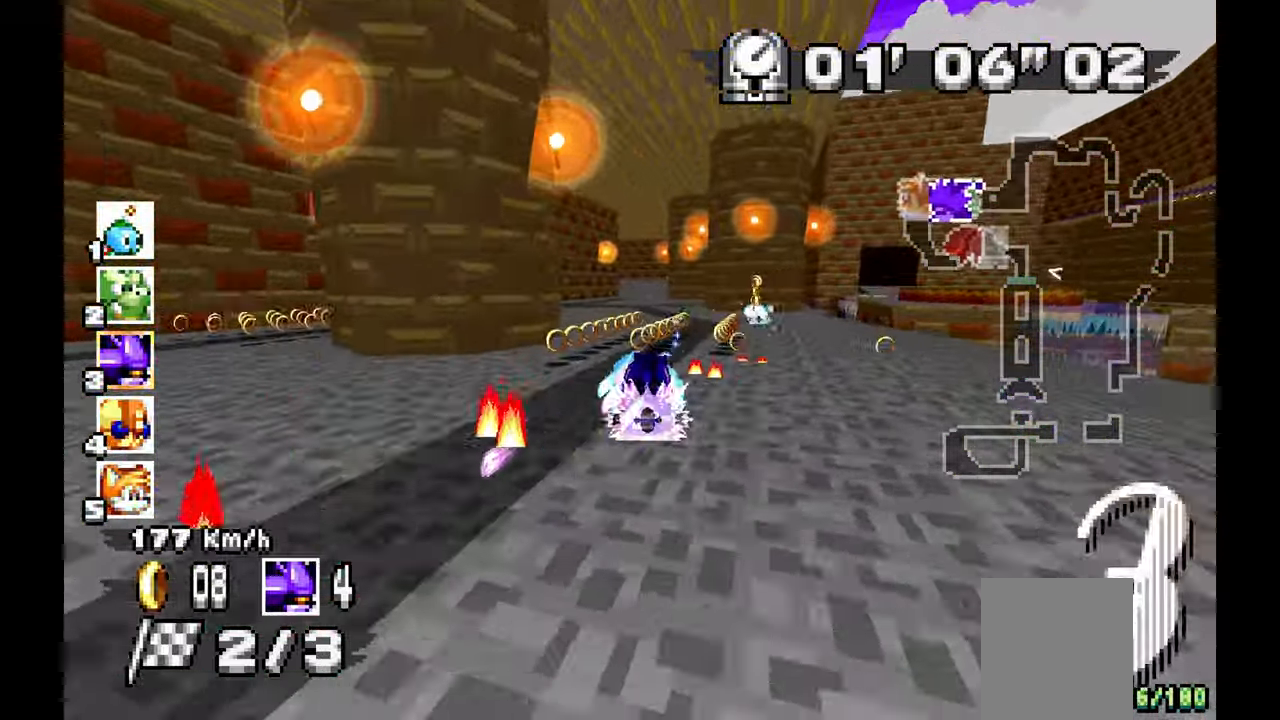
{"dt_ms": 500, "buttons": ["A"], "left_stick": "left", "events": [[333, "left_stick", "center"], [450, "left_stick", "left"]]}
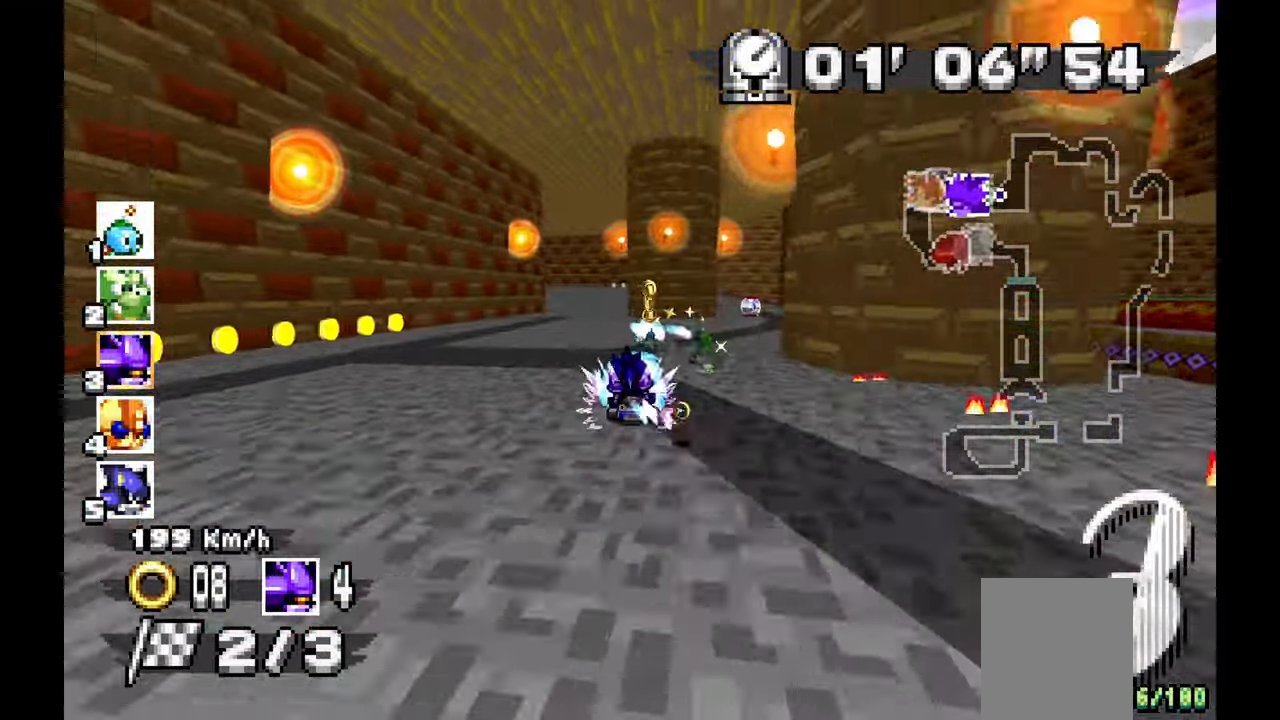
{"dt_ms": 500, "buttons": ["A"], "left_stick": "left", "events": []}
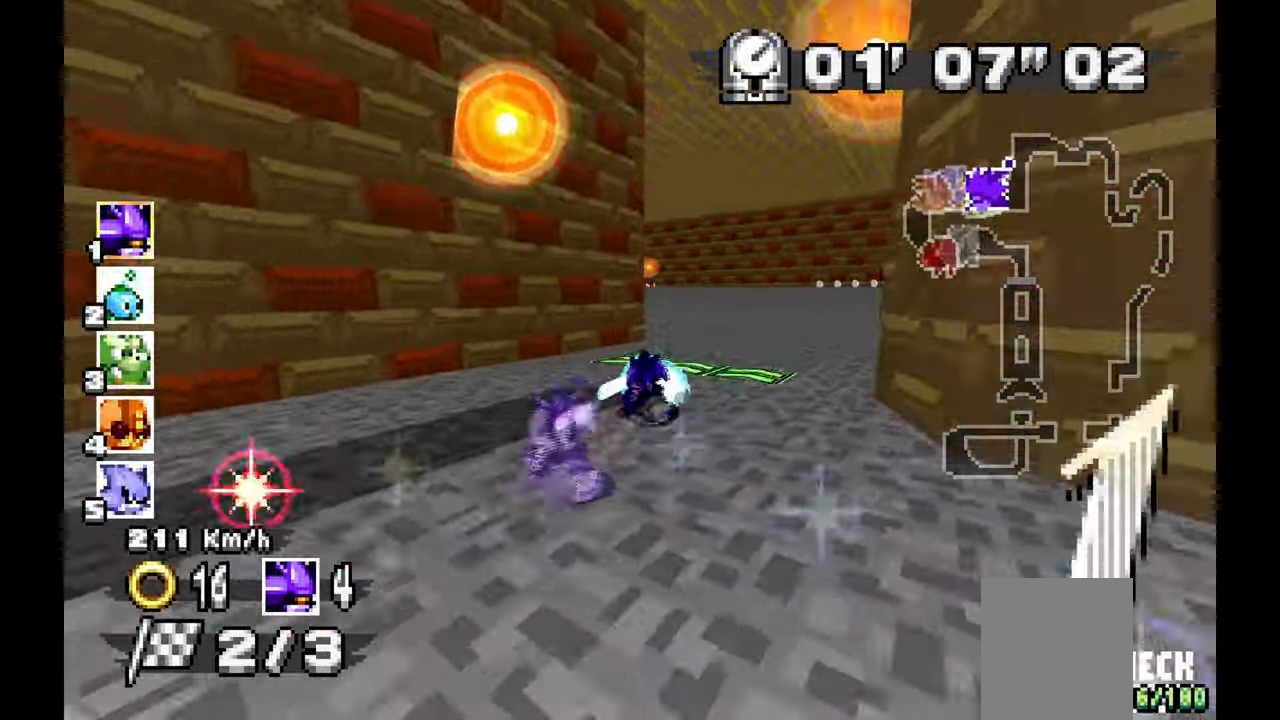
{"dt_ms": 500, "buttons": ["A"], "left_stick": "left", "events": []}
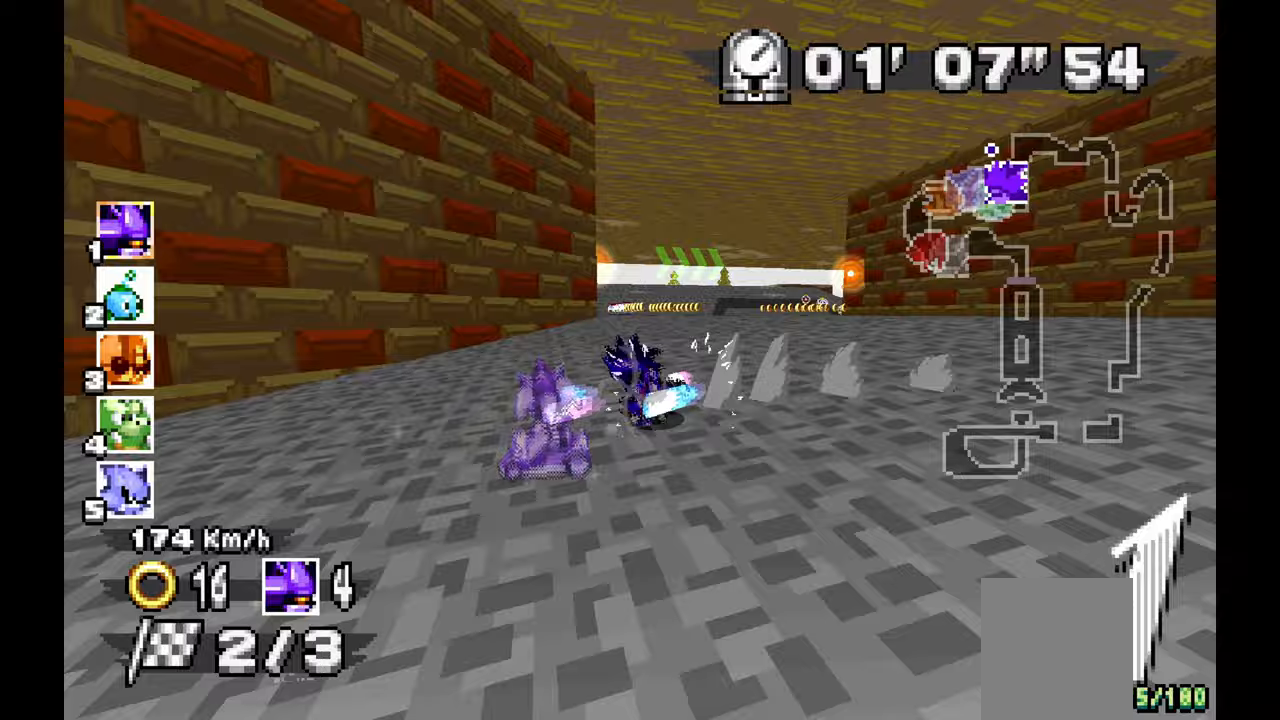
{"dt_ms": 500, "buttons": ["A"], "left_stick": "right", "events": [[50, "left_stick", "right"]]}
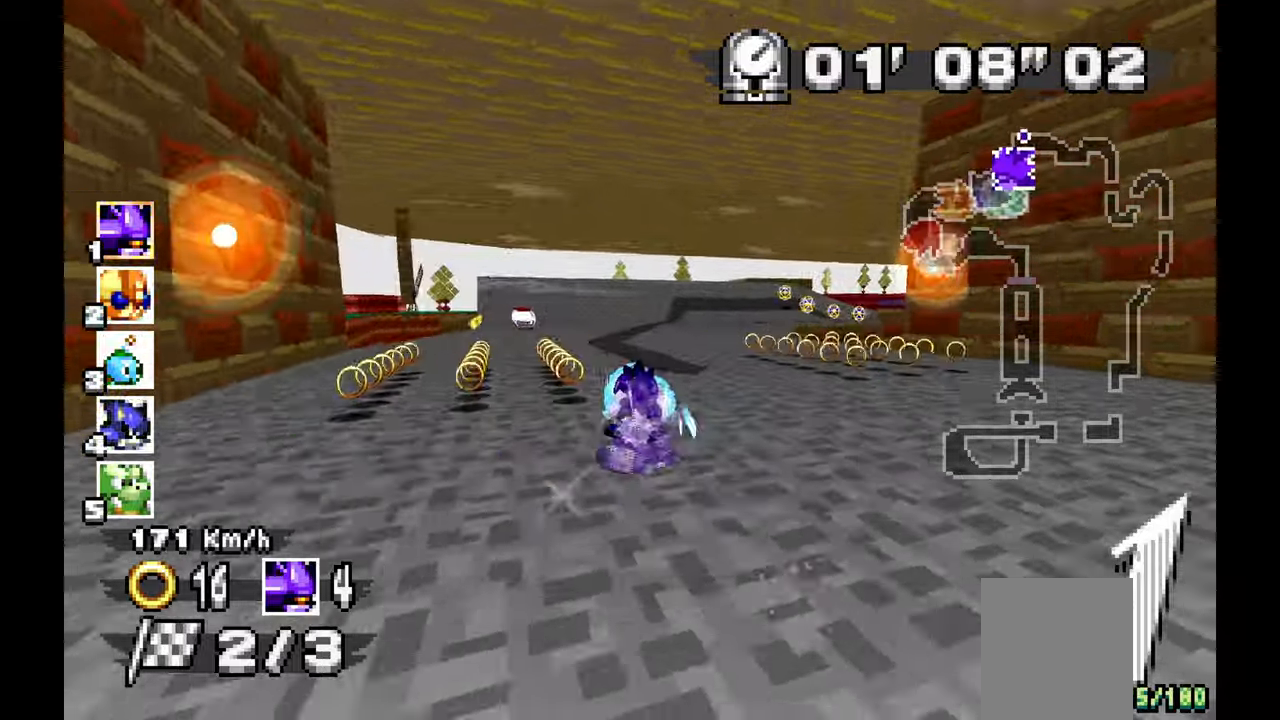
{"dt_ms": 500, "buttons": ["A"], "left_stick": "right", "events": []}
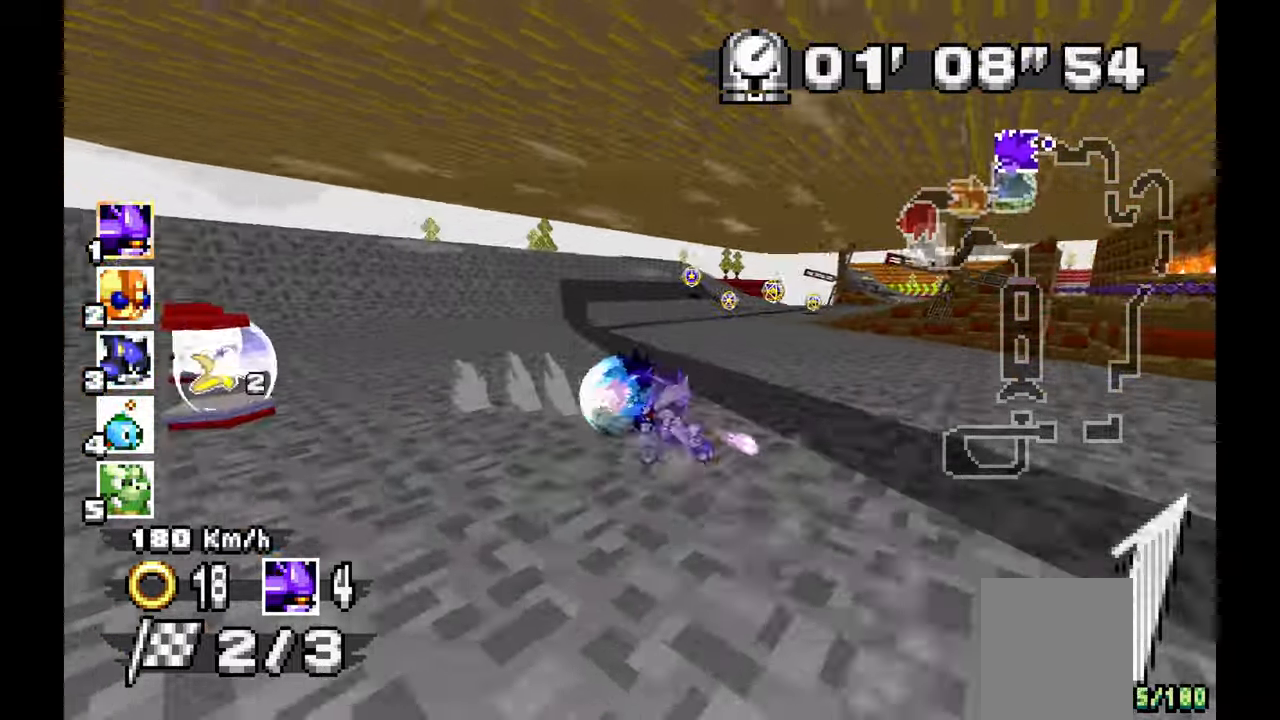
{"dt_ms": 500, "buttons": ["A"], "left_stick": "left", "events": [[483, "left_stick", "left"]]}
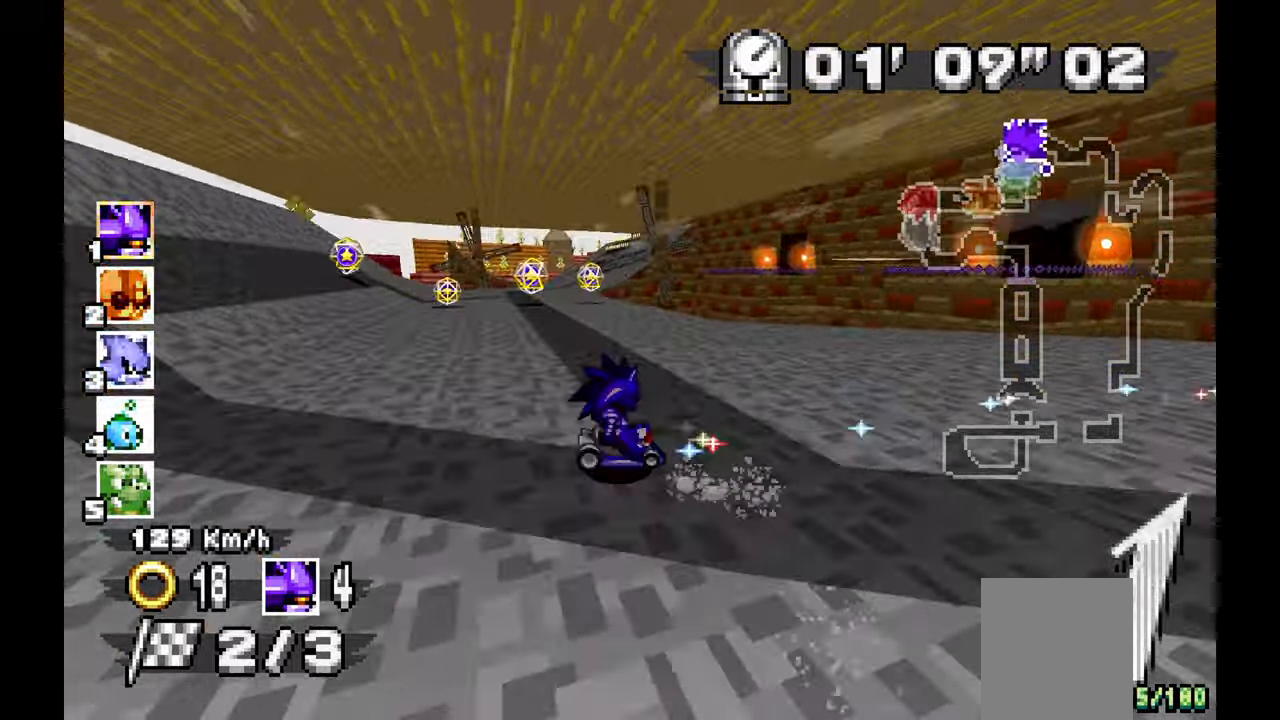
{"dt_ms": 500, "buttons": ["A"], "left_stick": "left", "events": []}
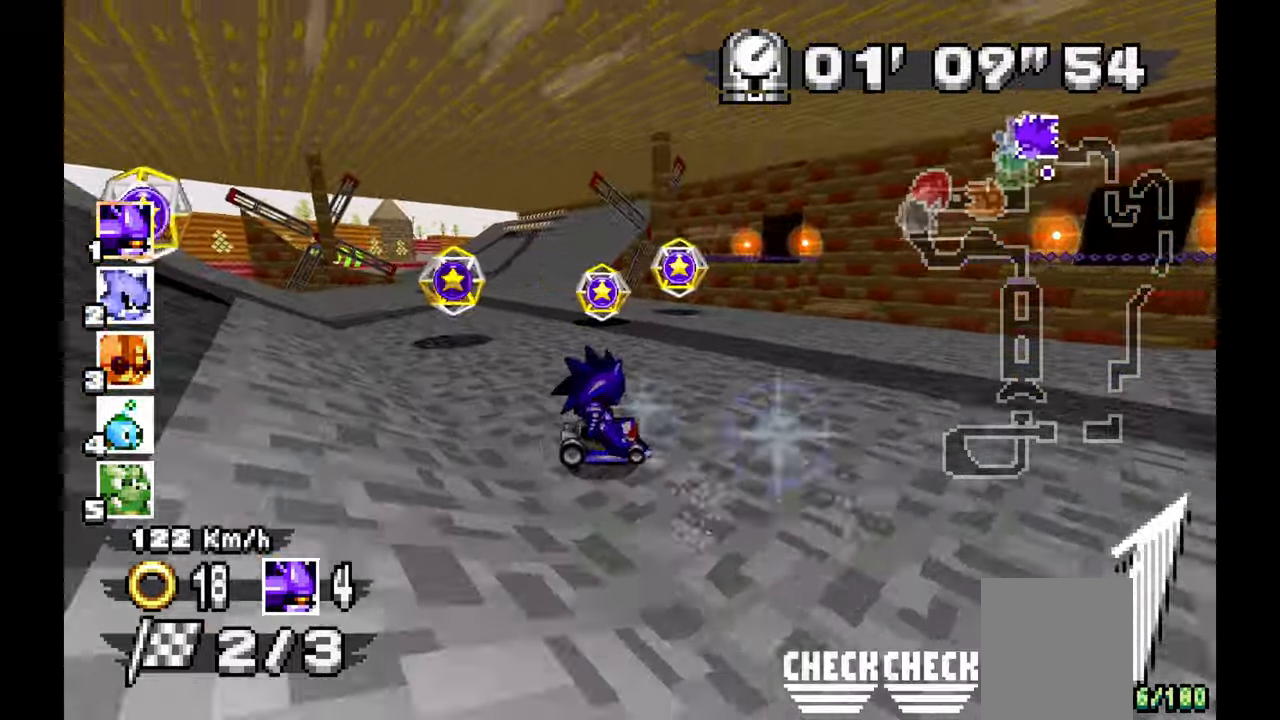
{"dt_ms": 500, "buttons": ["A"], "left_stick": "left", "events": []}
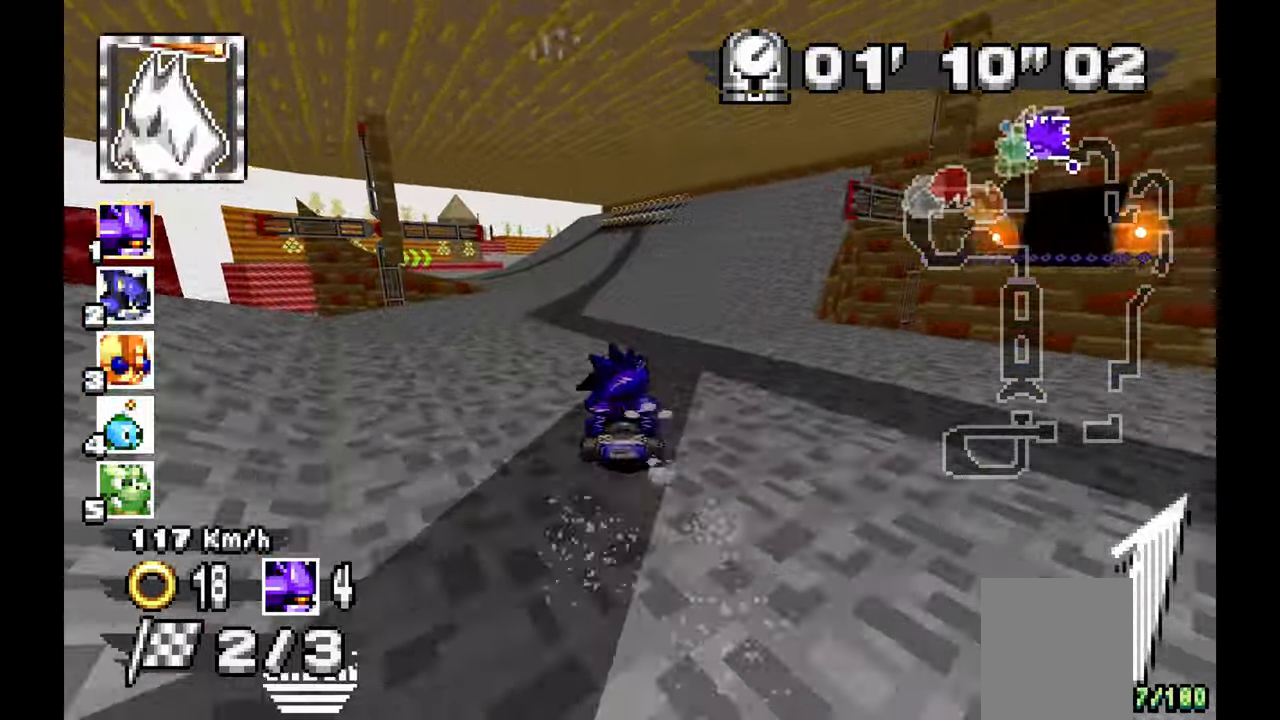
{"dt_ms": 500, "buttons": ["A"], "left_stick": "left", "events": []}
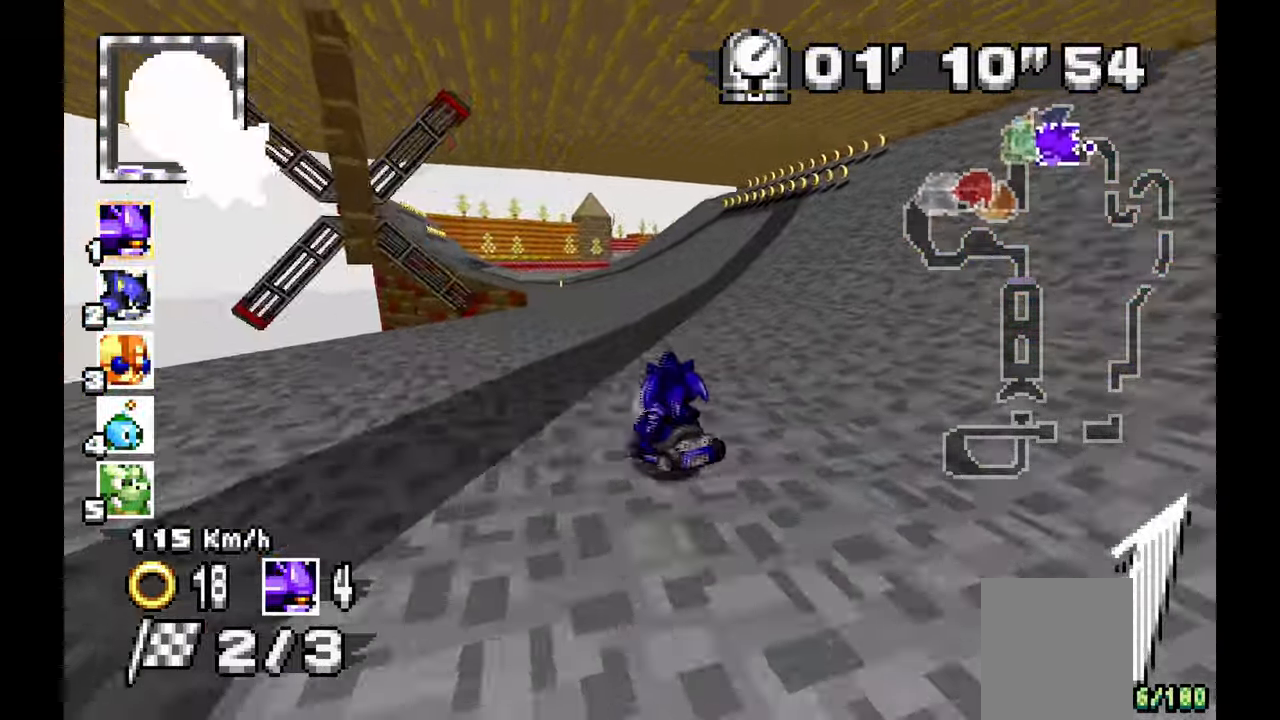
{"dt_ms": 500, "buttons": ["A"], "left_stick": "center", "events": [[483, "left_stick", "center"]]}
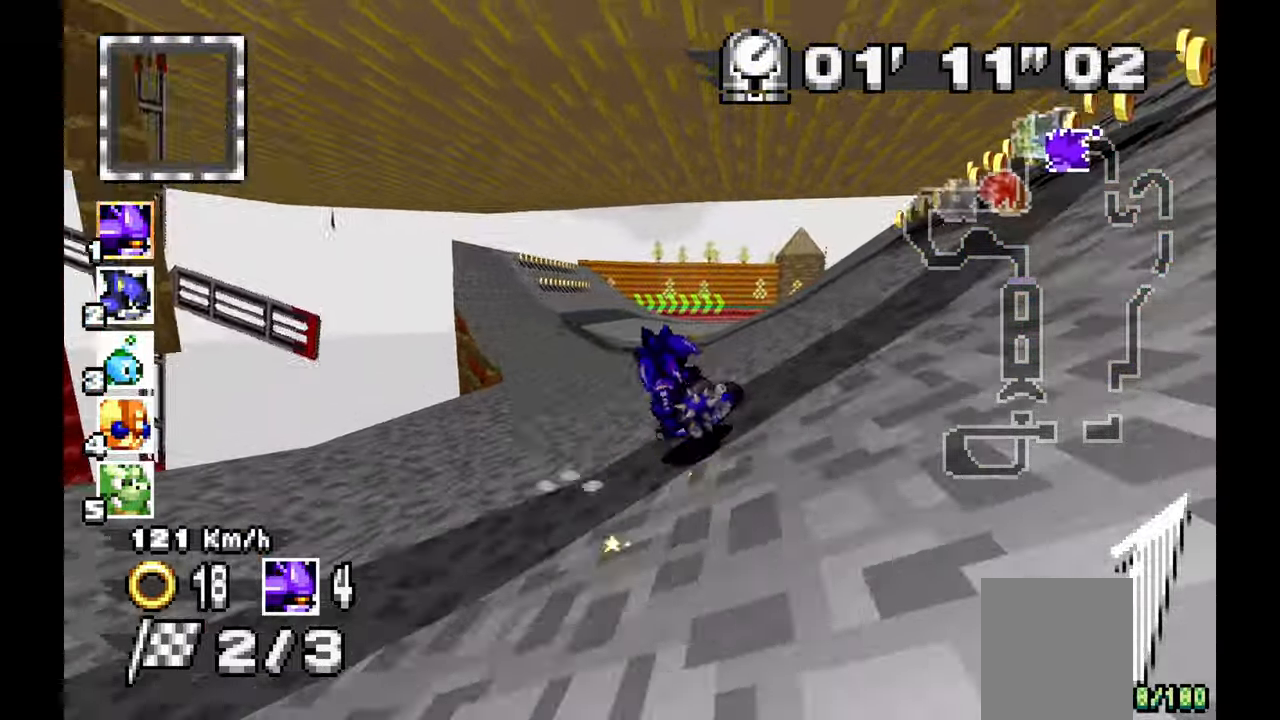
{"dt_ms": 500, "buttons": ["A"], "left_stick": "right", "events": [[67, "left_stick", "right"]]}
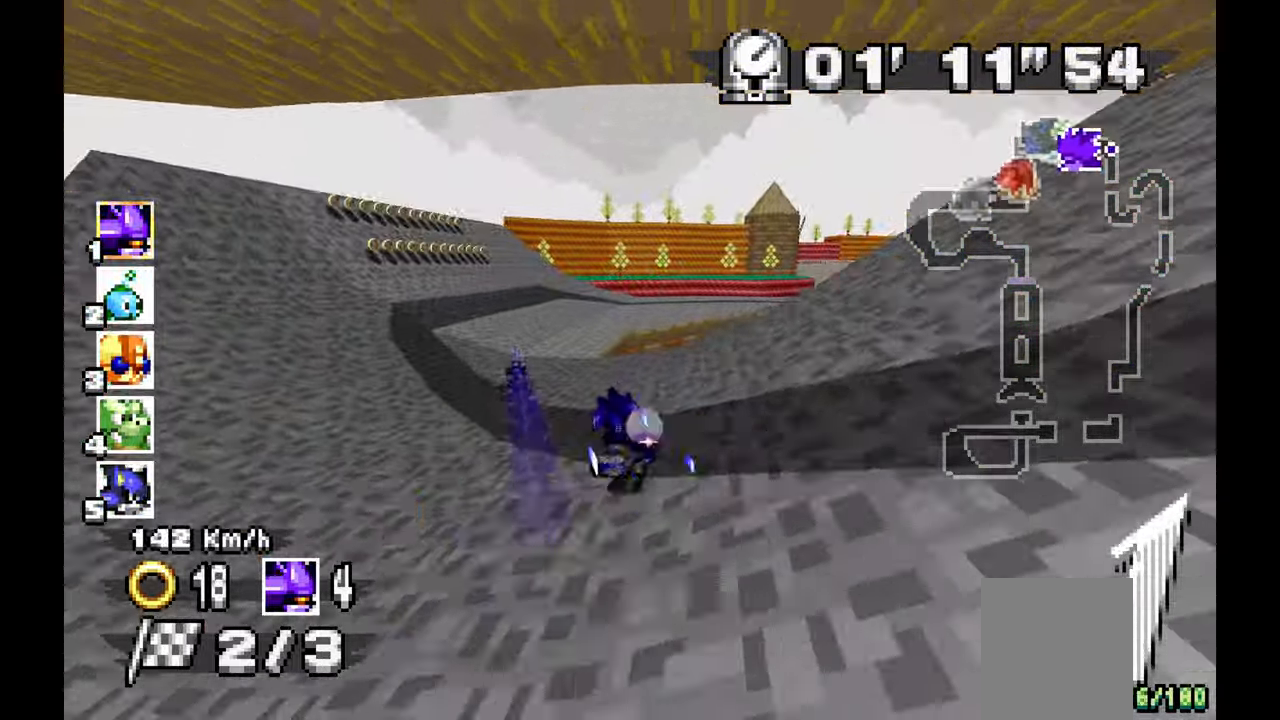
{"dt_ms": 500, "buttons": ["A"], "left_stick": "right", "events": [[233, "A", "up"], [433, "A", "down"]]}
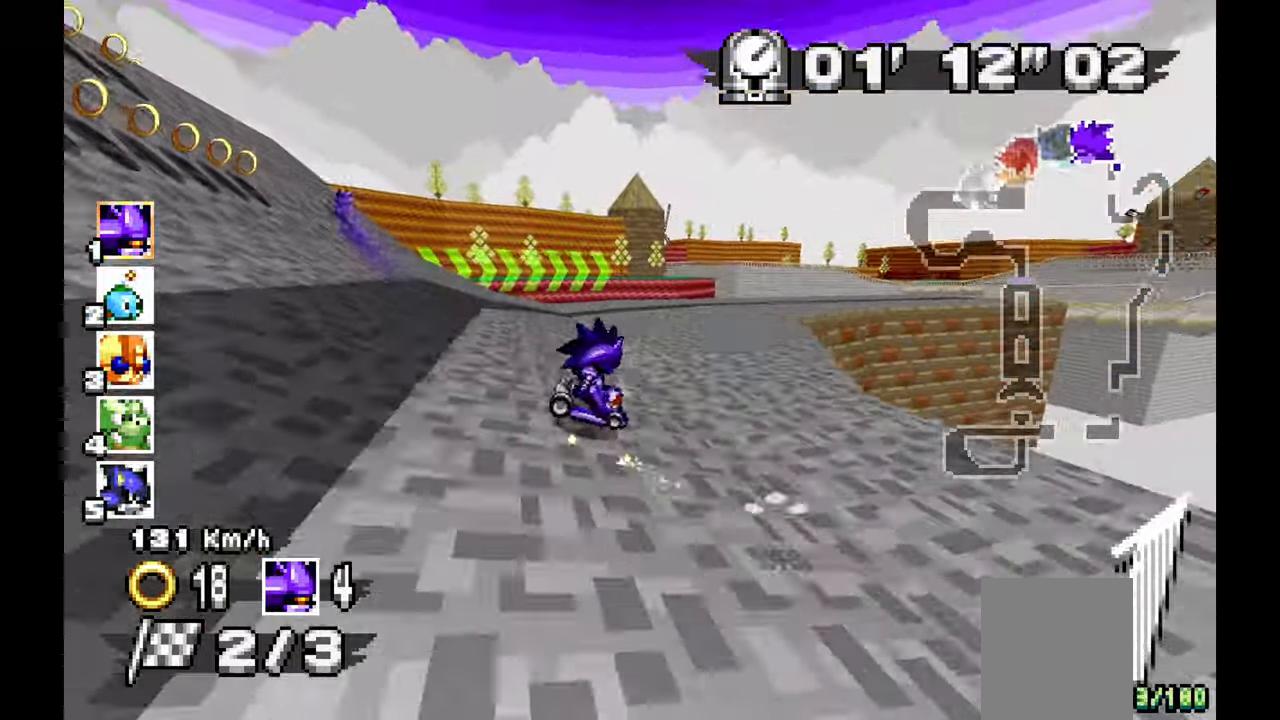
{"dt_ms": 500, "buttons": ["A"], "left_stick": "right", "events": []}
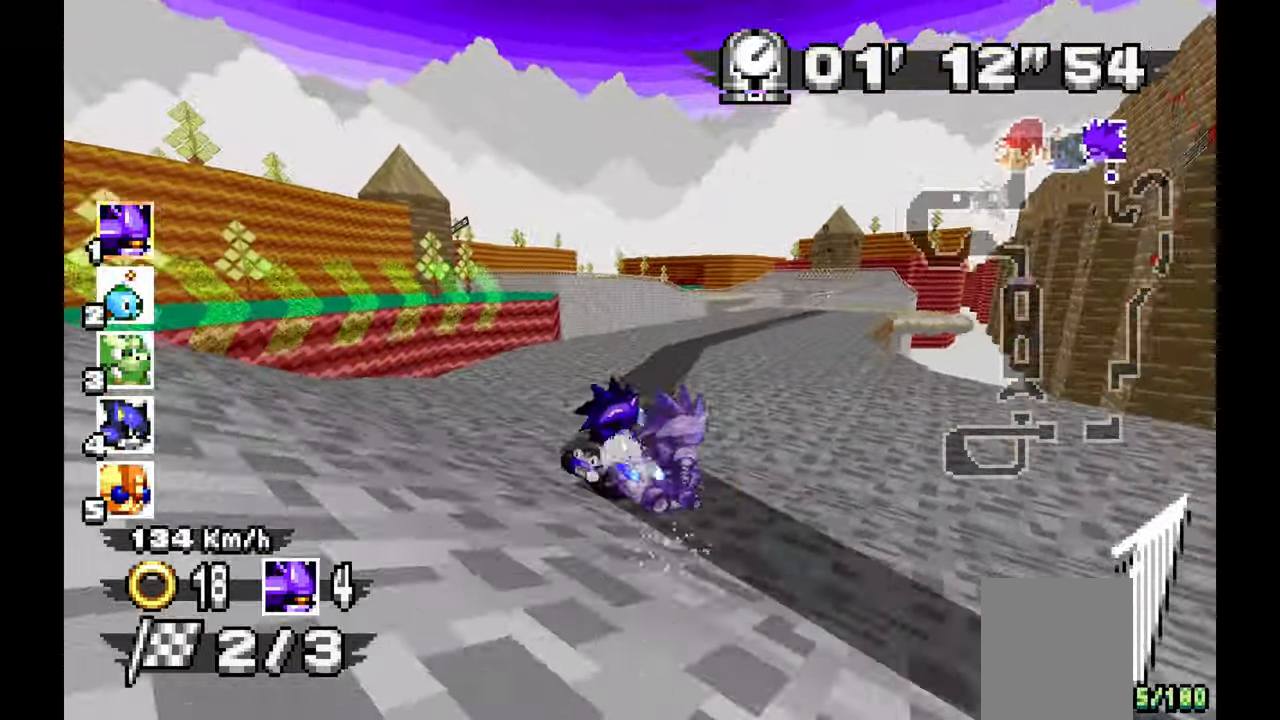
{"dt_ms": 500, "buttons": ["A"], "left_stick": "center", "events": [[400, "left_stick", "center"]]}
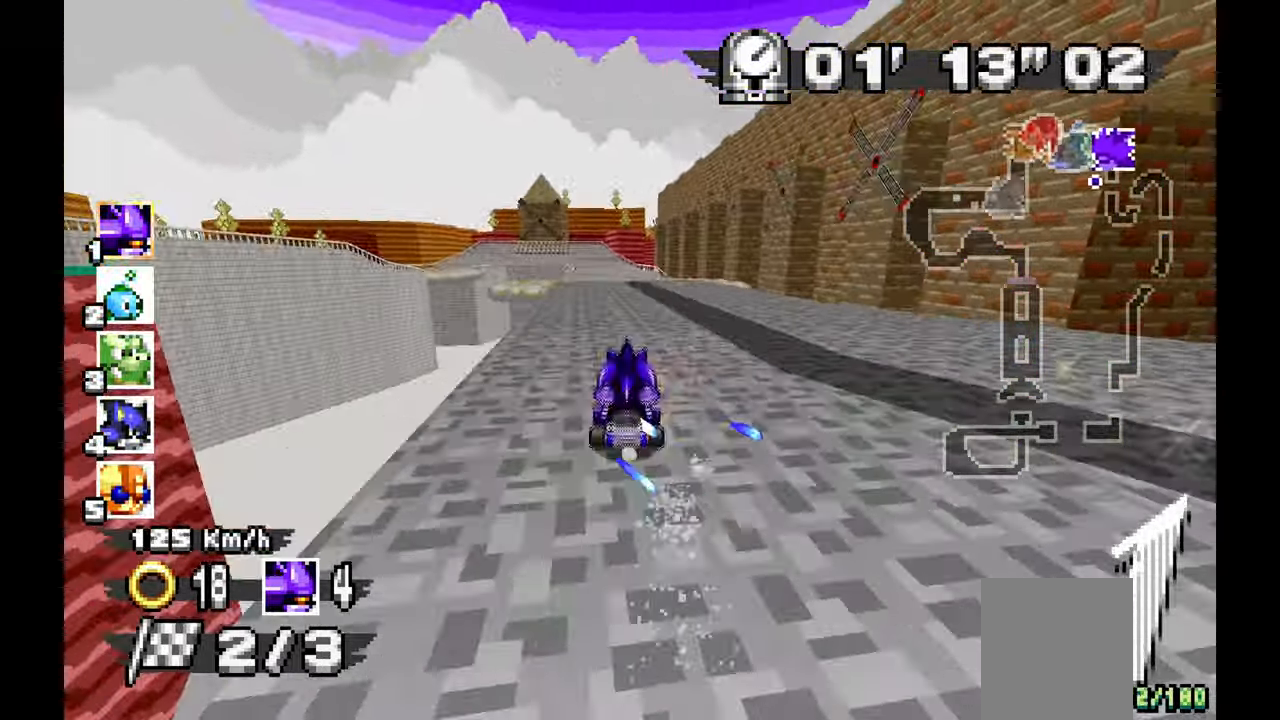
{"dt_ms": 500, "buttons": ["A"], "left_stick": "left", "events": [[50, "left_stick", "right"], [183, "left_stick", "center"], [300, "left_stick", "left"]]}
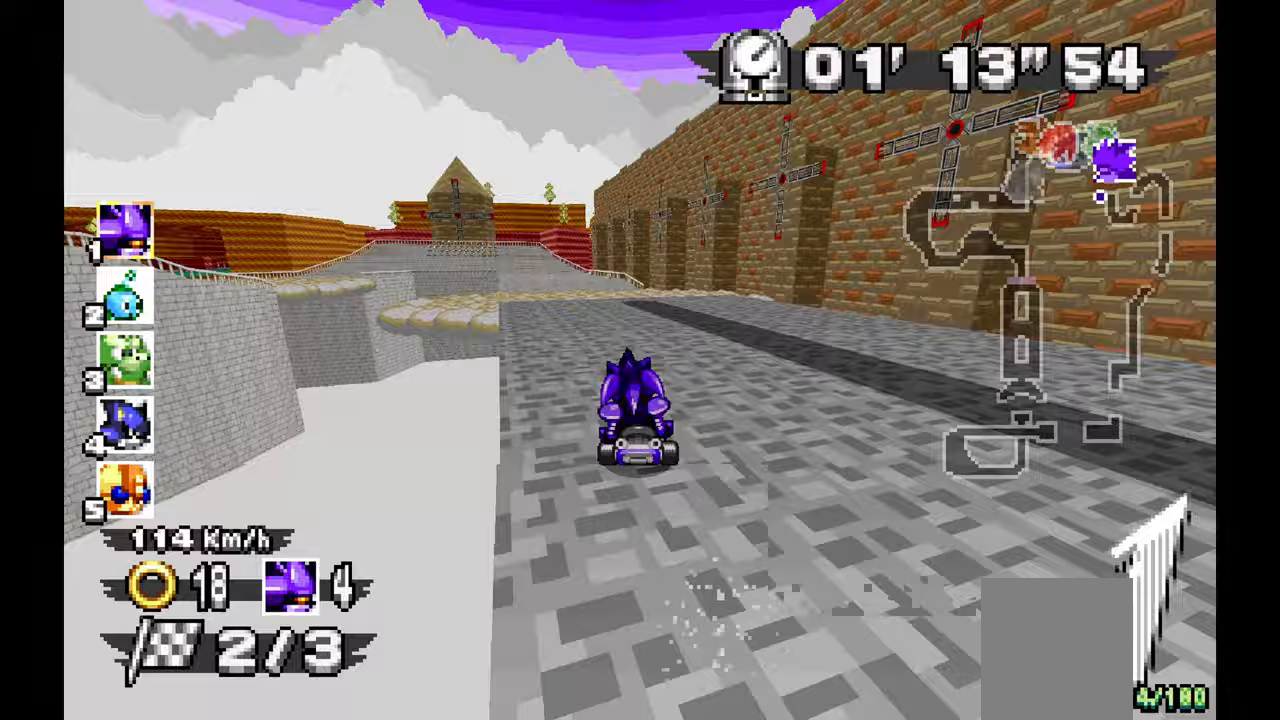
{"dt_ms": 500, "buttons": ["A"], "left_stick": "left", "events": [[133, "left_stick", "center"], [367, "left_stick", "left"]]}
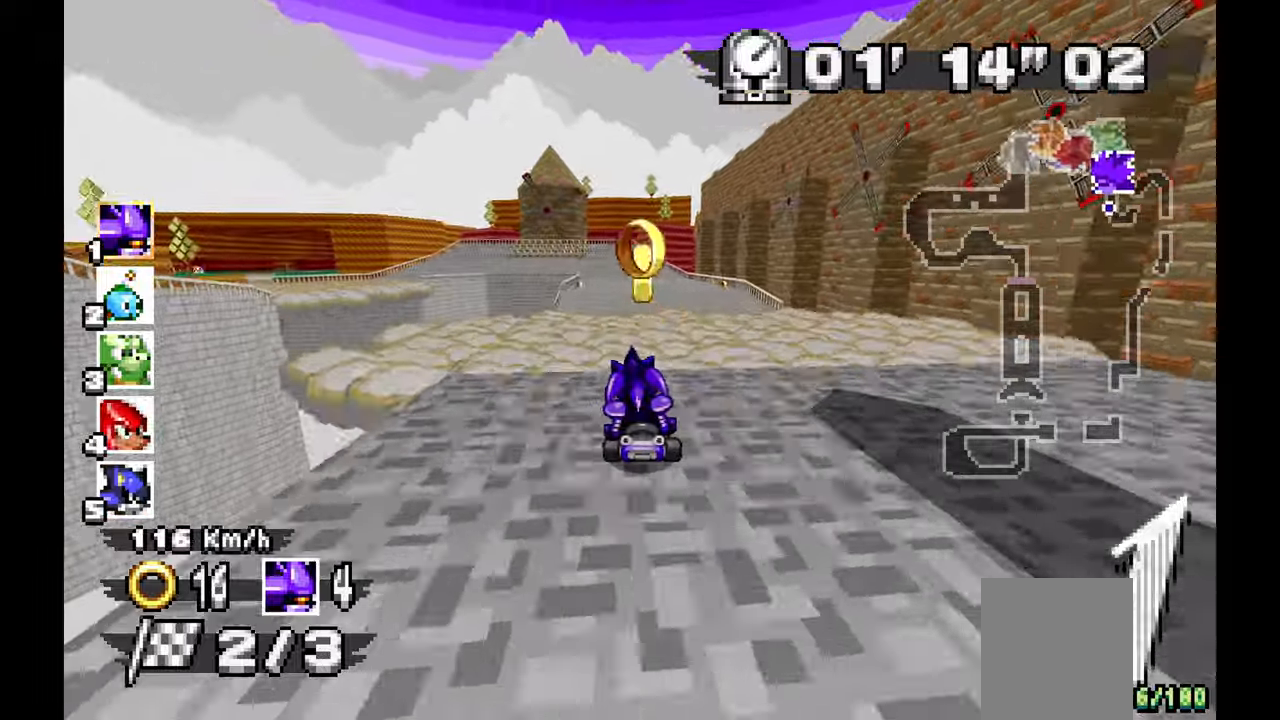
{"dt_ms": 500, "buttons": ["A"], "left_stick": "right", "events": [[133, "left_stick", "center"], [383, "left_stick", "right"]]}
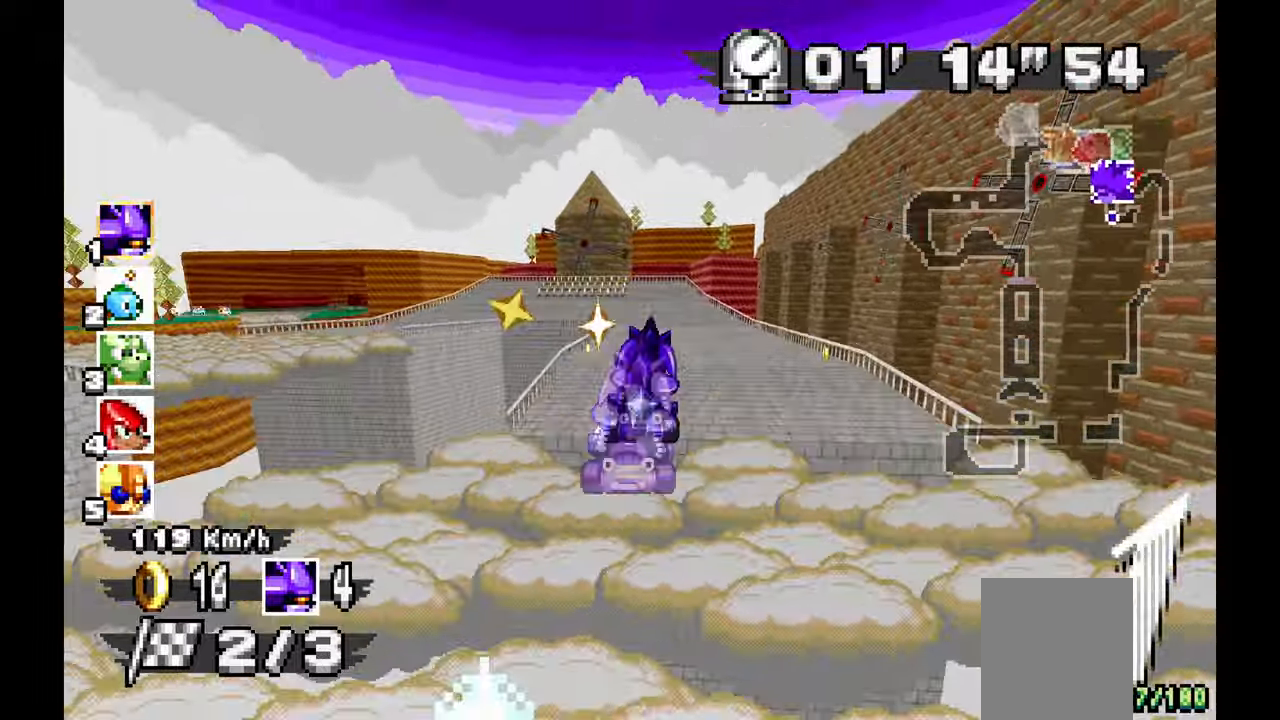
{"dt_ms": 1000, "buttons": [], "left_stick": "left", "events": [[33, "left_stick", "center"], [167, "left_stick", "left"], [367, "left_stick", "center"], [450, "left_stick", "left"], [967, "A", "up"]]}
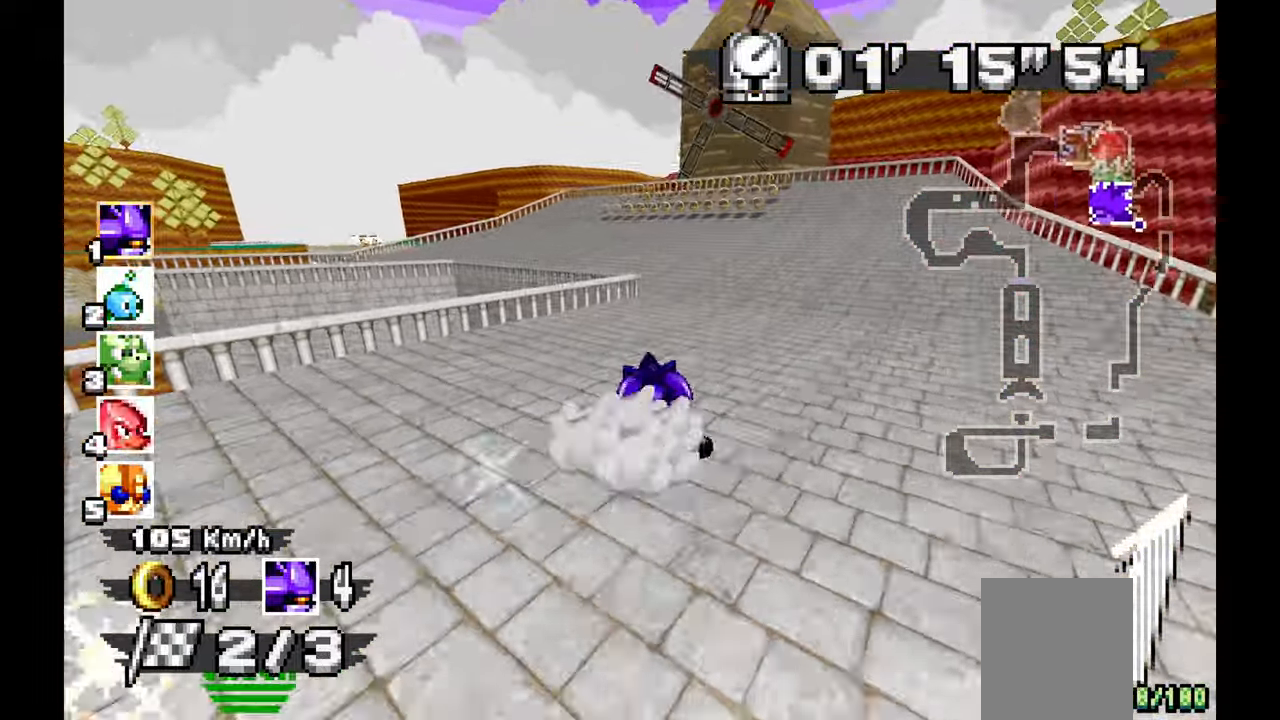
{"dt_ms": 500, "buttons": ["A"], "left_stick": "left", "events": [[33, "A", "down"]]}